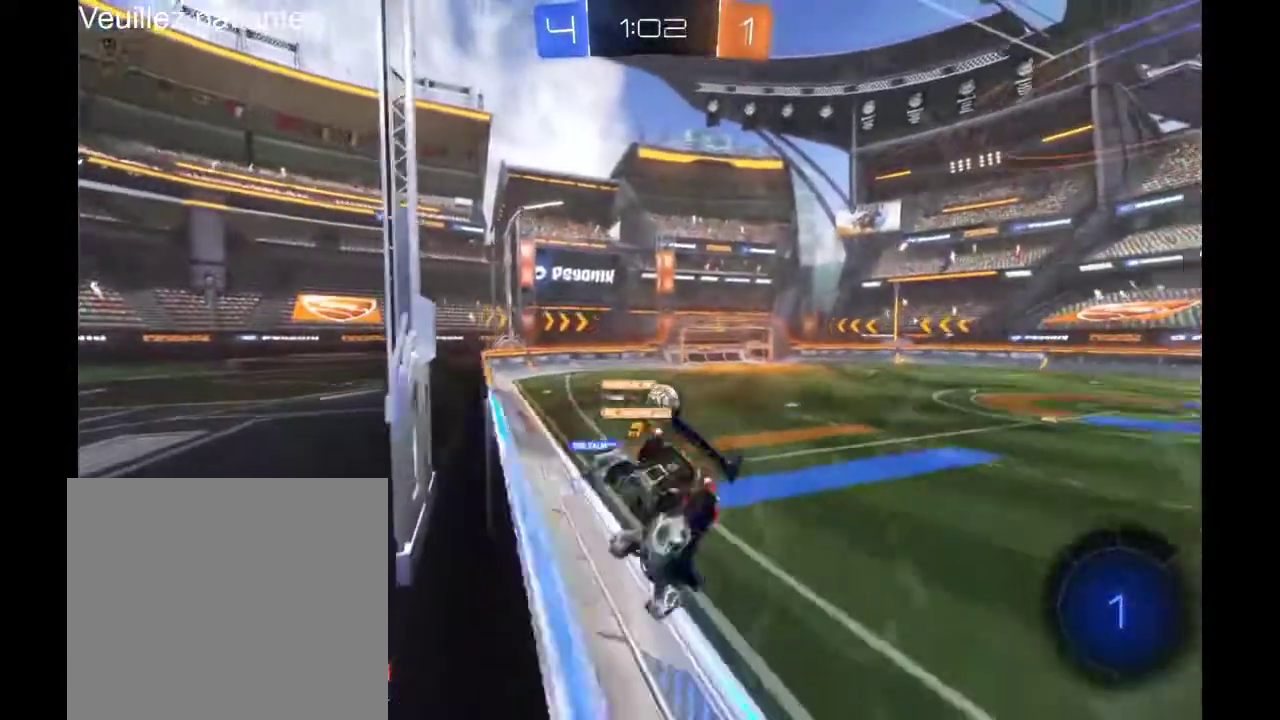
Gameplay with a controller (Xbox layout); each line is a JSON object with the inputs held at the frame after it. "events" lists button and stick changes between this image and that frame as [ms after this image, input, new state], when the widget could be followed in between. Not read: R2.
{"buttons": [], "left_stick": "right", "right_stick": "center", "events": [[433, "left_stick", "right"]]}
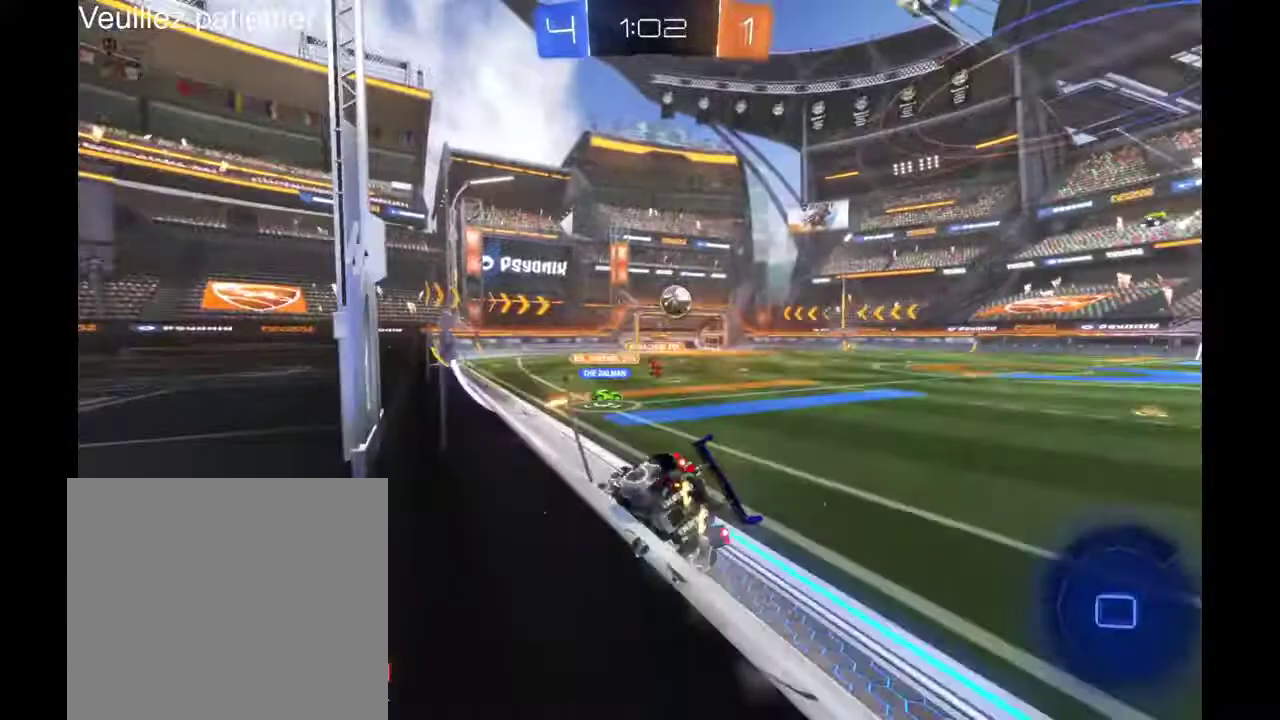
{"buttons": [], "left_stick": "right", "right_stick": "center", "events": []}
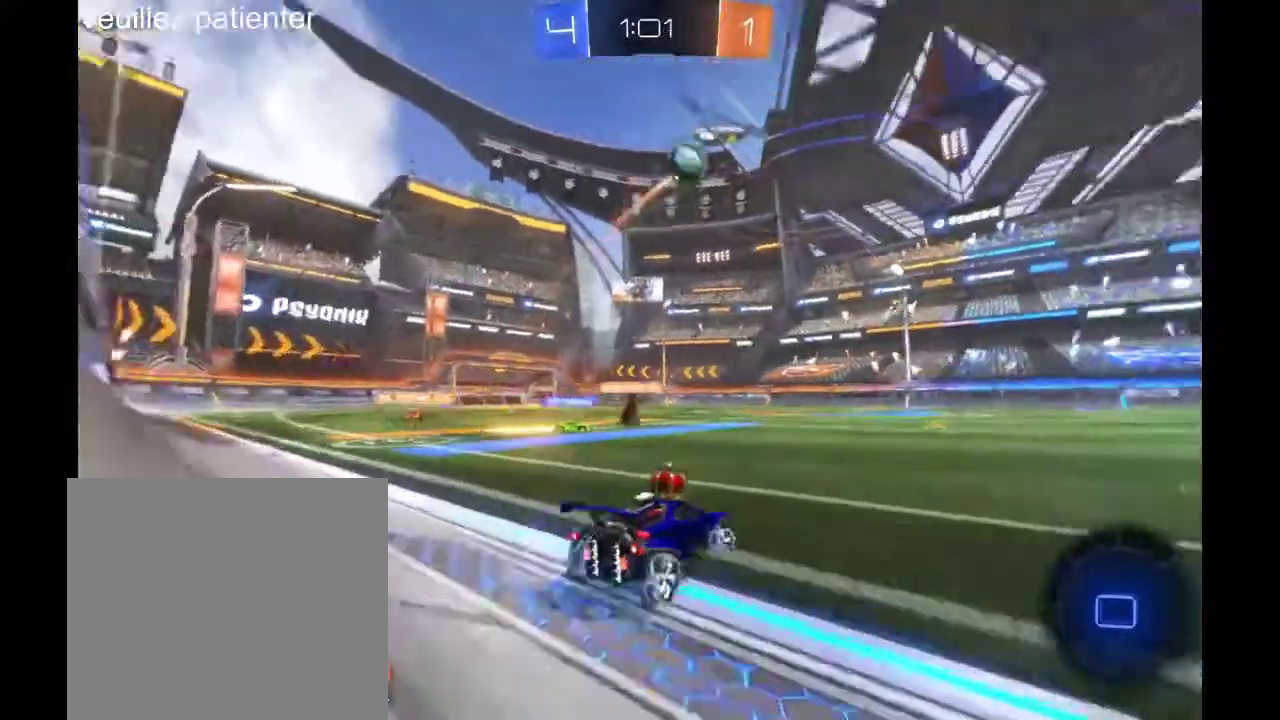
{"buttons": ["A"], "left_stick": "right", "right_stick": "center", "events": [[300, "A", "down"], [367, "A", "up"], [433, "A", "down"]]}
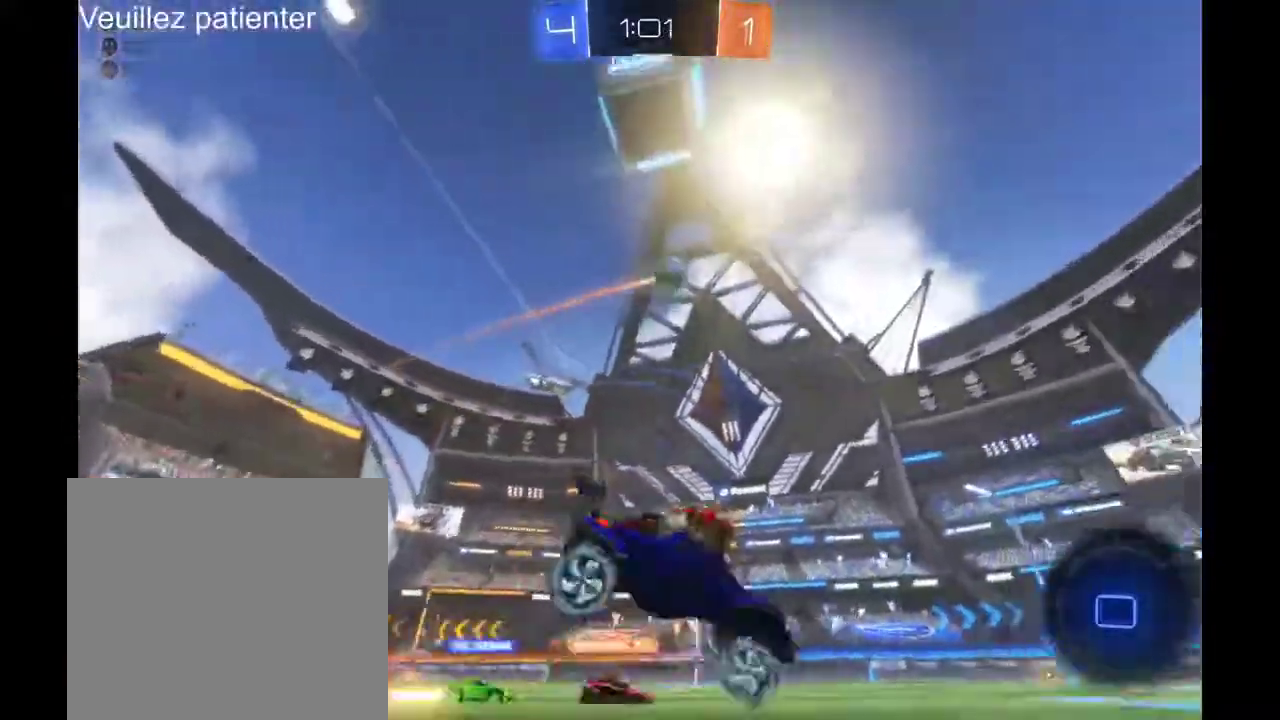
{"buttons": ["Y"], "left_stick": "center", "right_stick": "center", "events": [[33, "A", "up"], [67, "left_stick", "center"], [467, "Y", "down"]]}
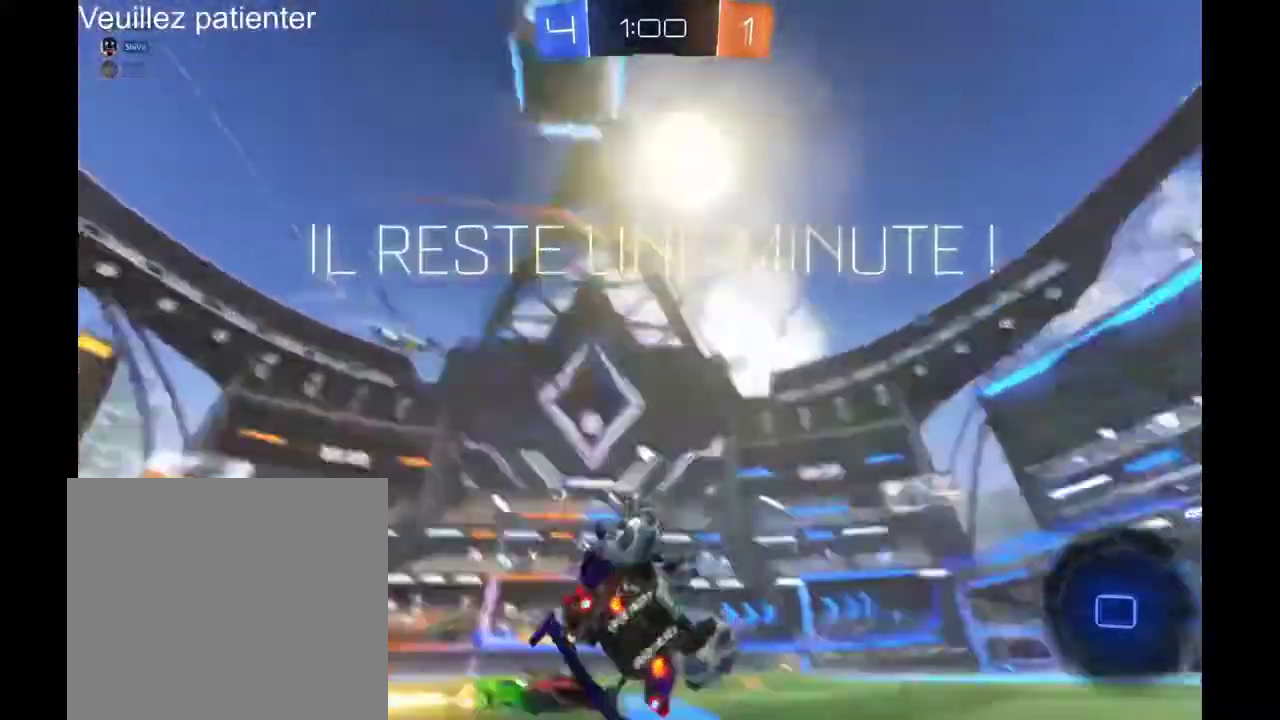
{"buttons": [], "left_stick": "center", "right_stick": "center", "events": [[67, "Y", "up"]]}
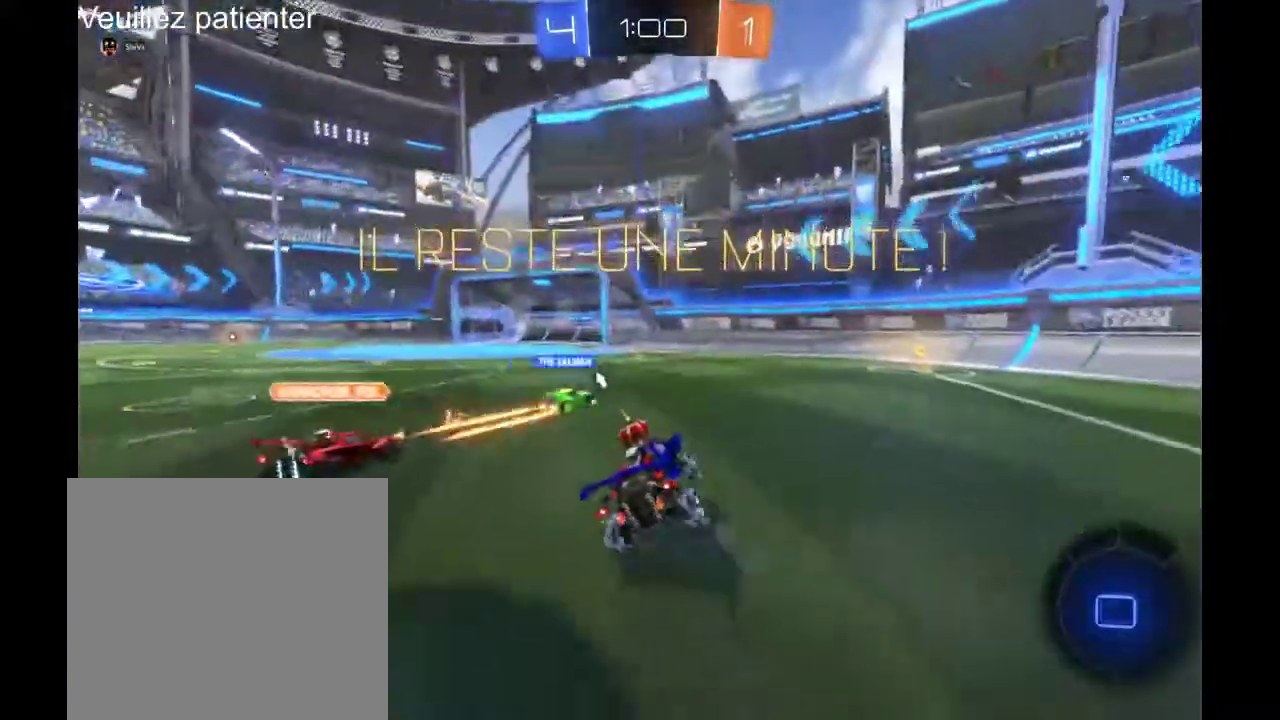
{"buttons": [], "left_stick": "left", "right_stick": "center", "events": [[500, "left_stick", "left"]]}
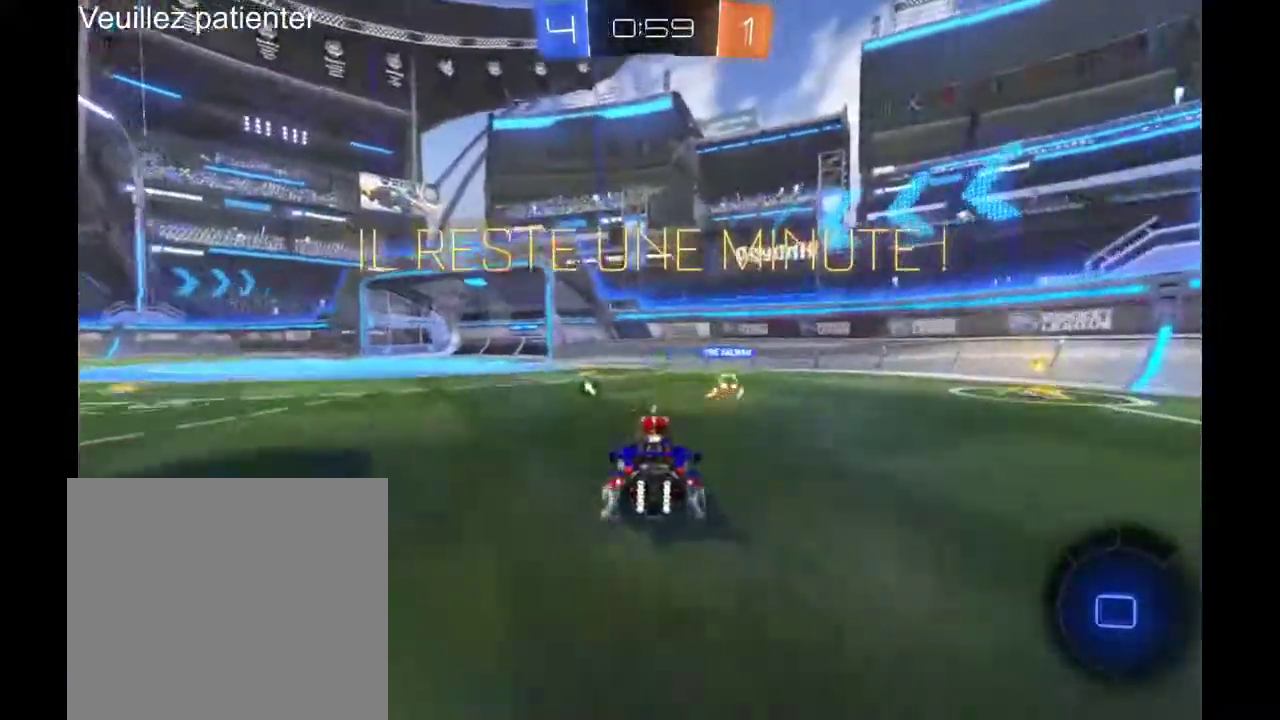
{"buttons": [], "left_stick": "center", "right_stick": "center", "events": [[333, "left_stick", "center"]]}
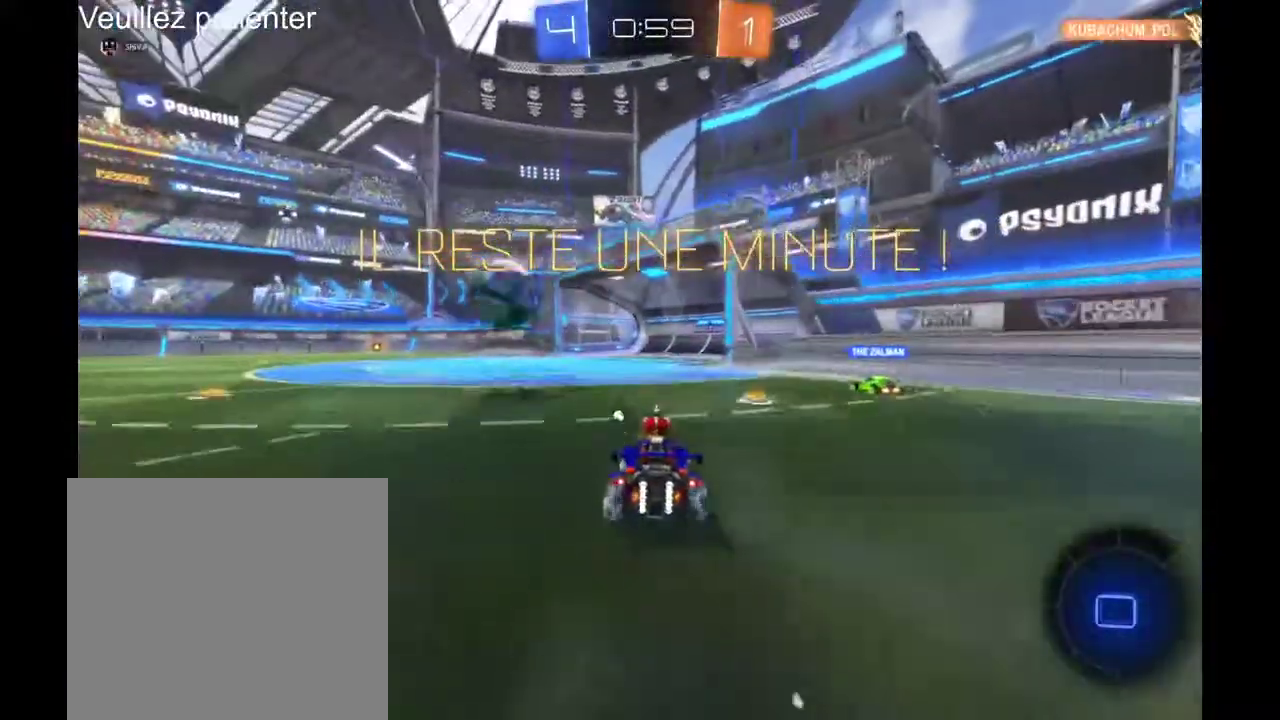
{"buttons": [], "left_stick": "center", "right_stick": "center", "events": []}
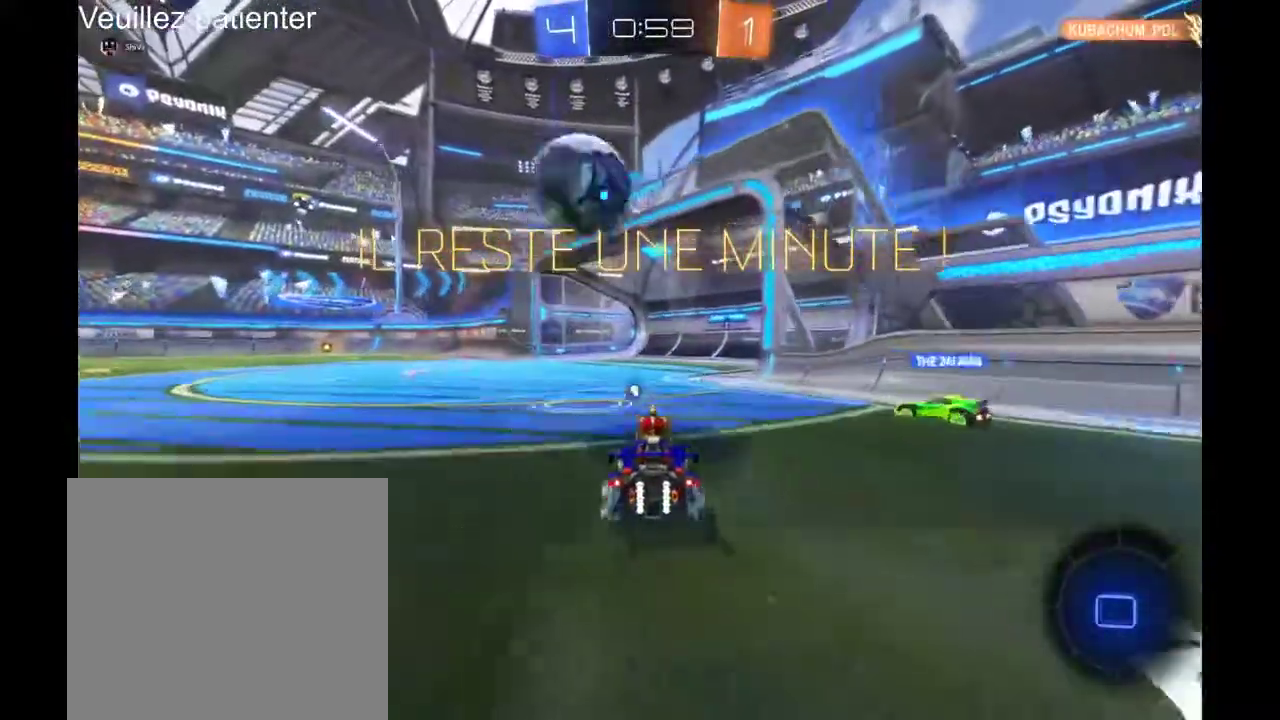
{"buttons": [], "left_stick": "center", "right_stick": "center", "events": []}
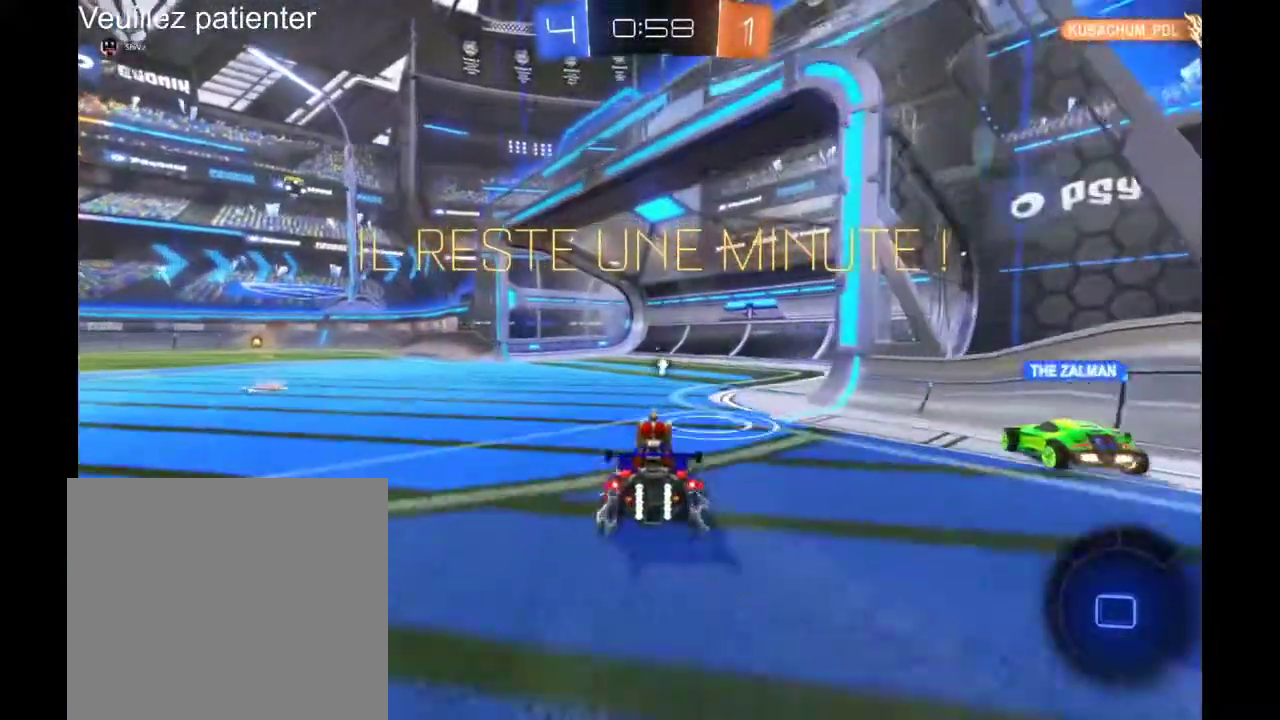
{"buttons": [], "left_stick": "center", "right_stick": "center", "events": []}
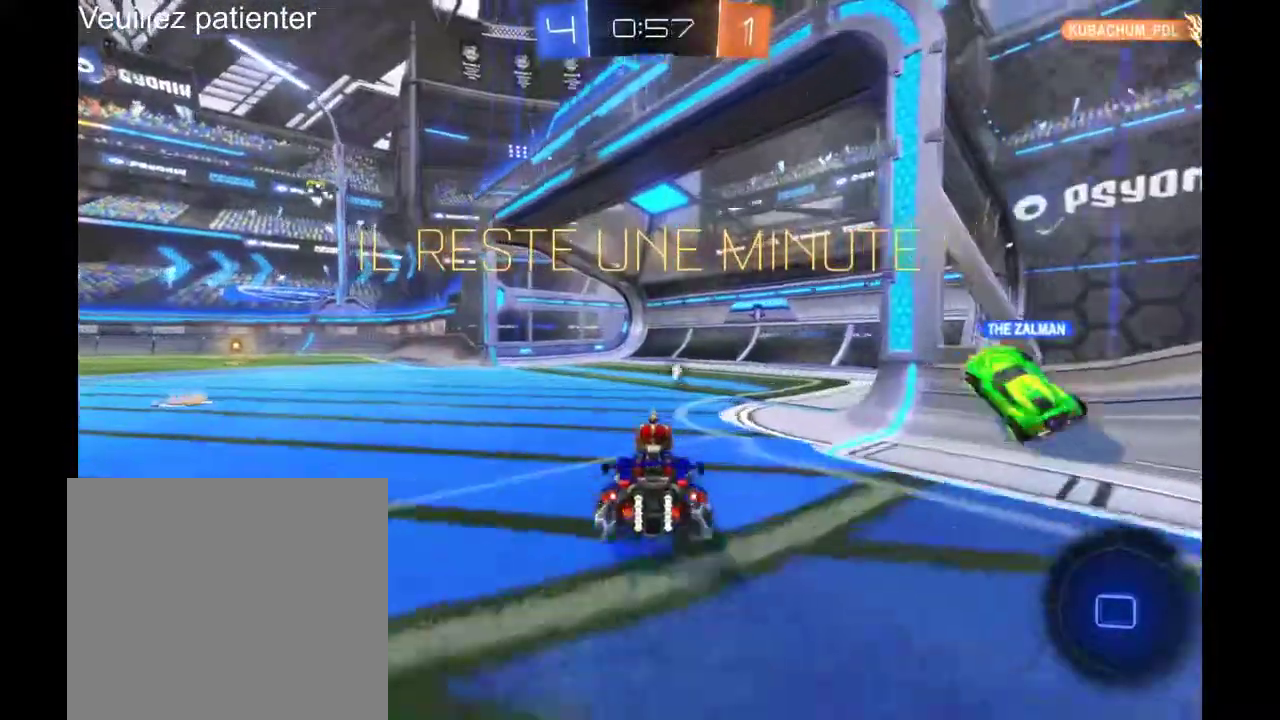
{"buttons": [], "left_stick": "left", "right_stick": "center", "events": [[267, "left_stick", "left"]]}
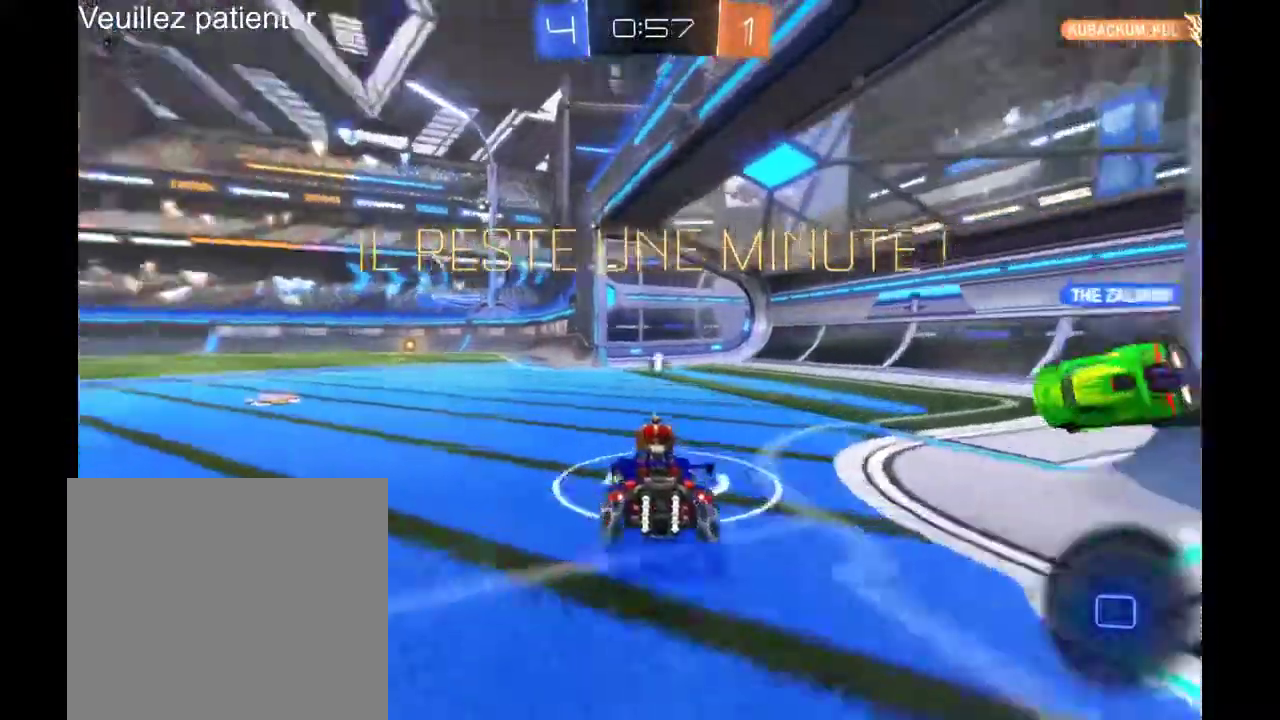
{"buttons": [], "left_stick": "center", "right_stick": "center", "events": [[300, "left_stick", "center"]]}
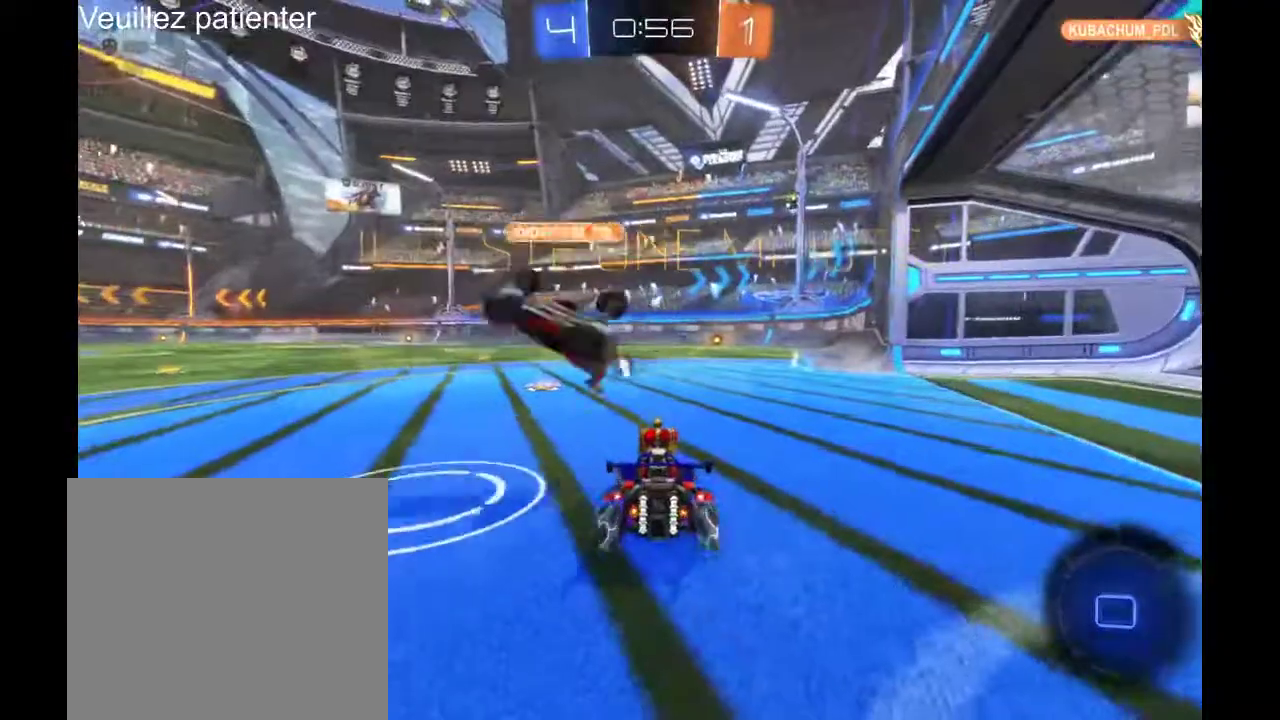
{"buttons": [], "left_stick": "center", "right_stick": "center", "events": [[67, "A", "down"], [100, "left_stick", "down-left"], [167, "A", "up"], [233, "A", "down"], [333, "A", "up"], [433, "left_stick", "center"]]}
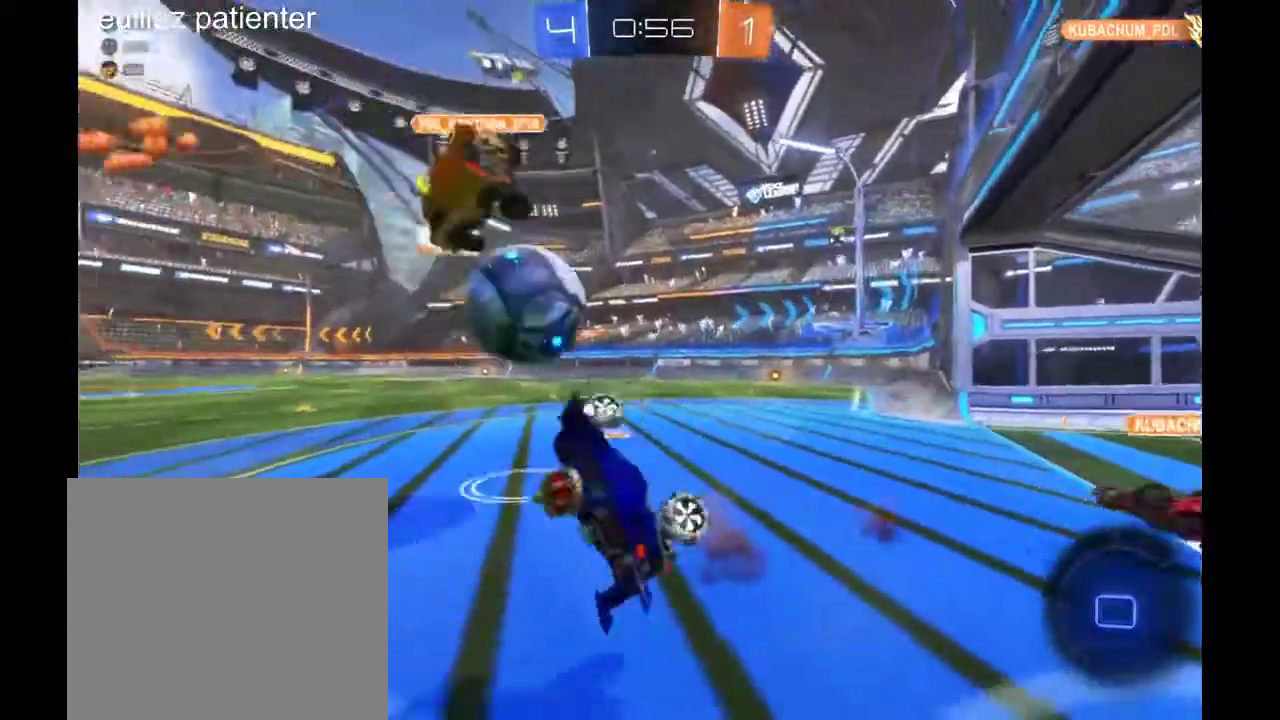
{"buttons": [], "left_stick": "center", "right_stick": "center", "events": []}
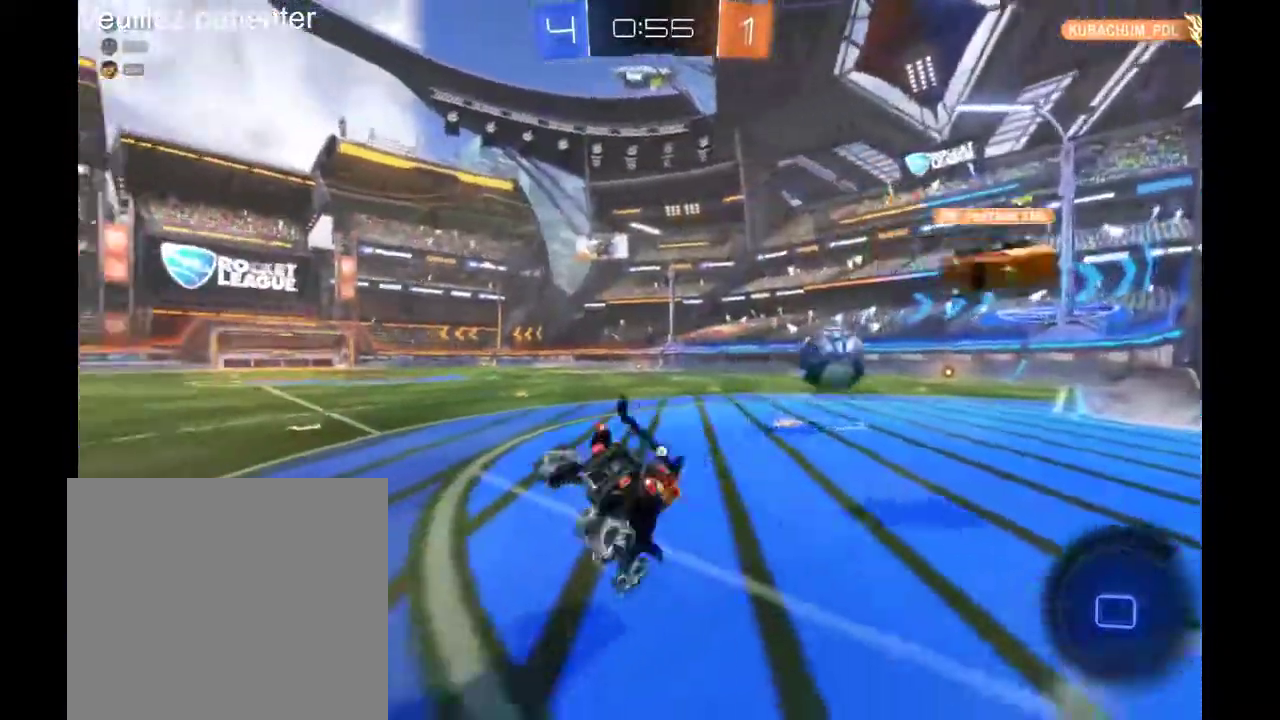
{"buttons": [], "left_stick": "right", "right_stick": "center", "events": [[400, "left_stick", "right"]]}
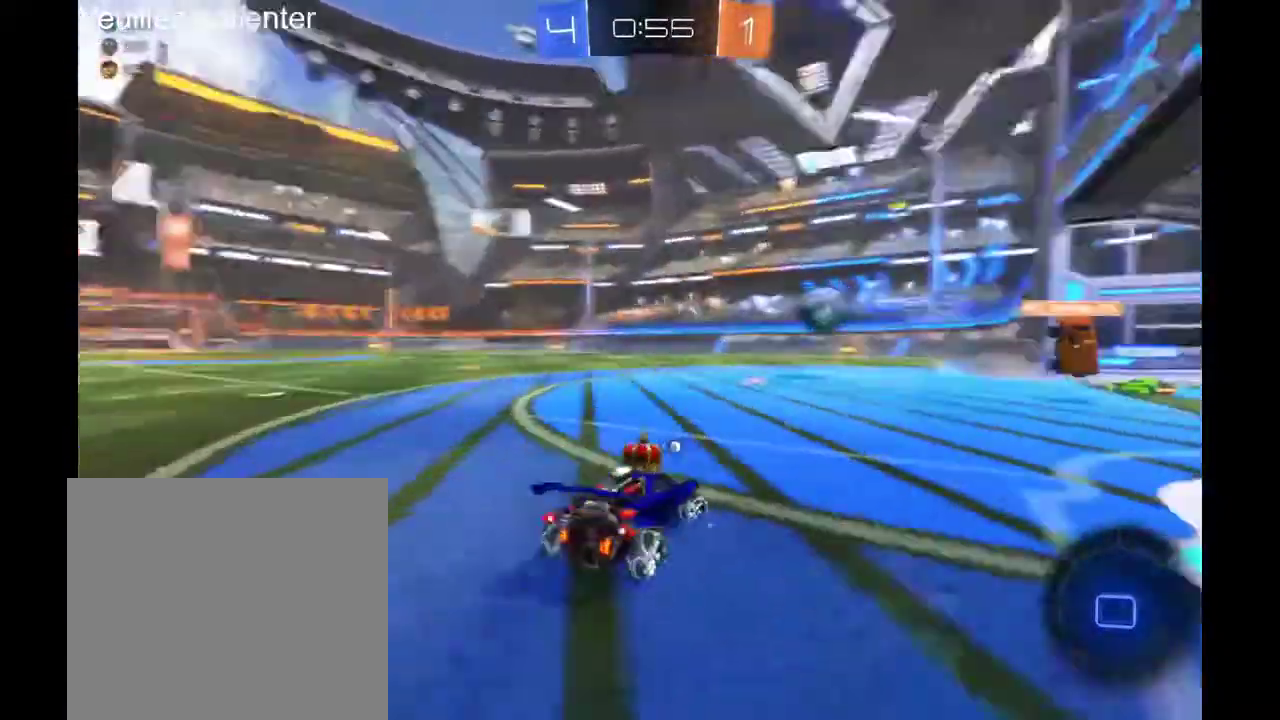
{"buttons": ["Y"], "left_stick": "center", "right_stick": "center", "events": [[100, "left_stick", "center"], [500, "Y", "down"]]}
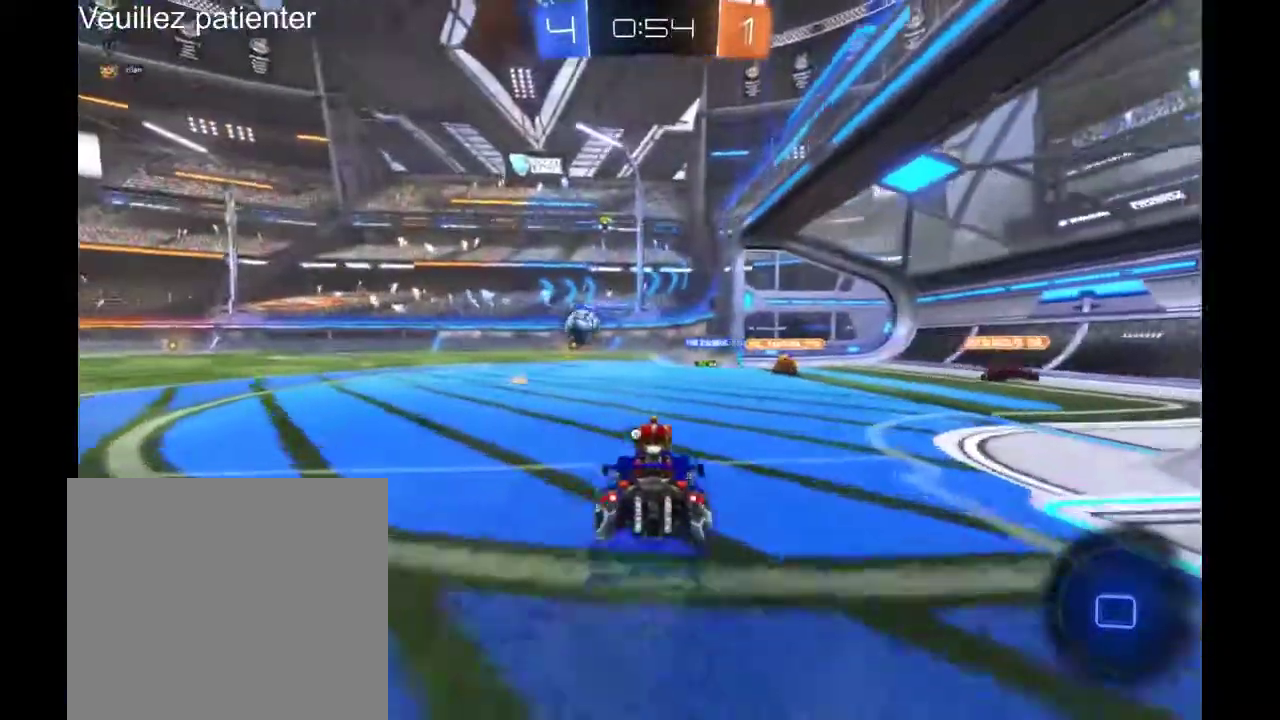
{"buttons": ["A"], "left_stick": "up-left", "right_stick": "center", "events": [[133, "Y", "up"], [433, "A", "down"], [433, "left_stick", "up-left"]]}
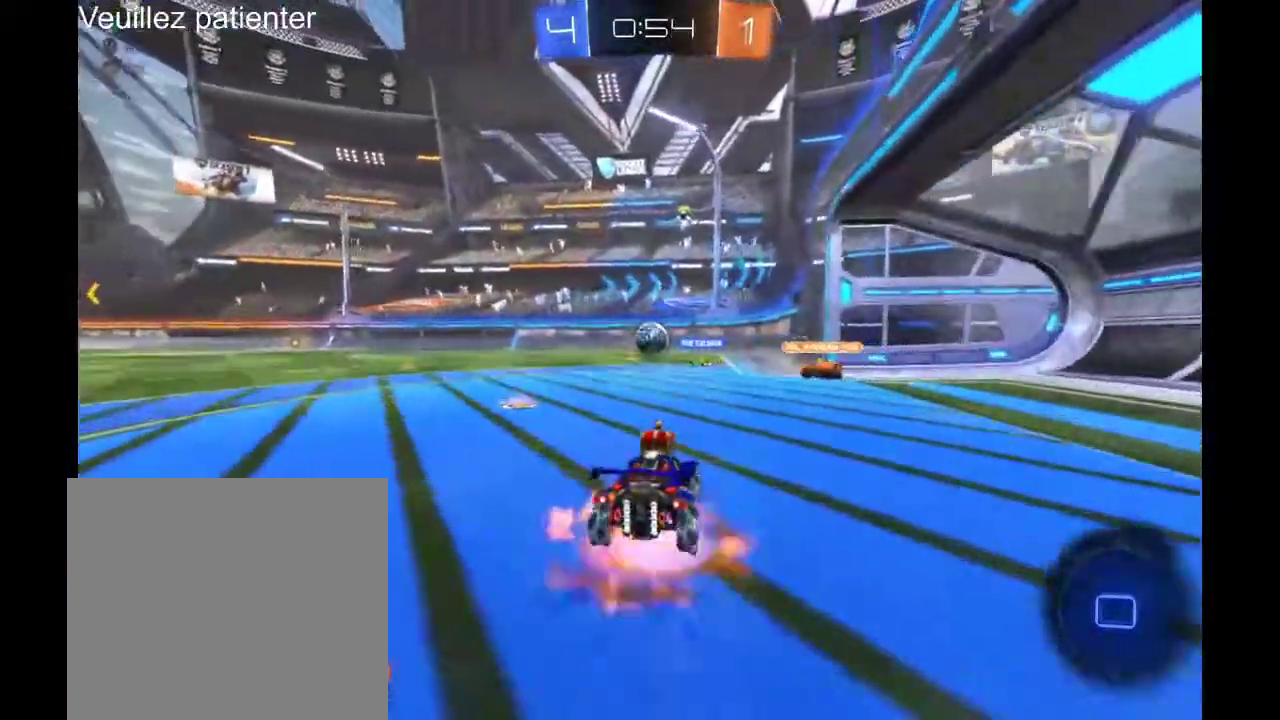
{"buttons": [], "left_stick": "center", "right_stick": "center", "events": [[33, "A", "up"], [33, "left_stick", "up"], [100, "A", "down"], [200, "A", "up"], [233, "left_stick", "center"]]}
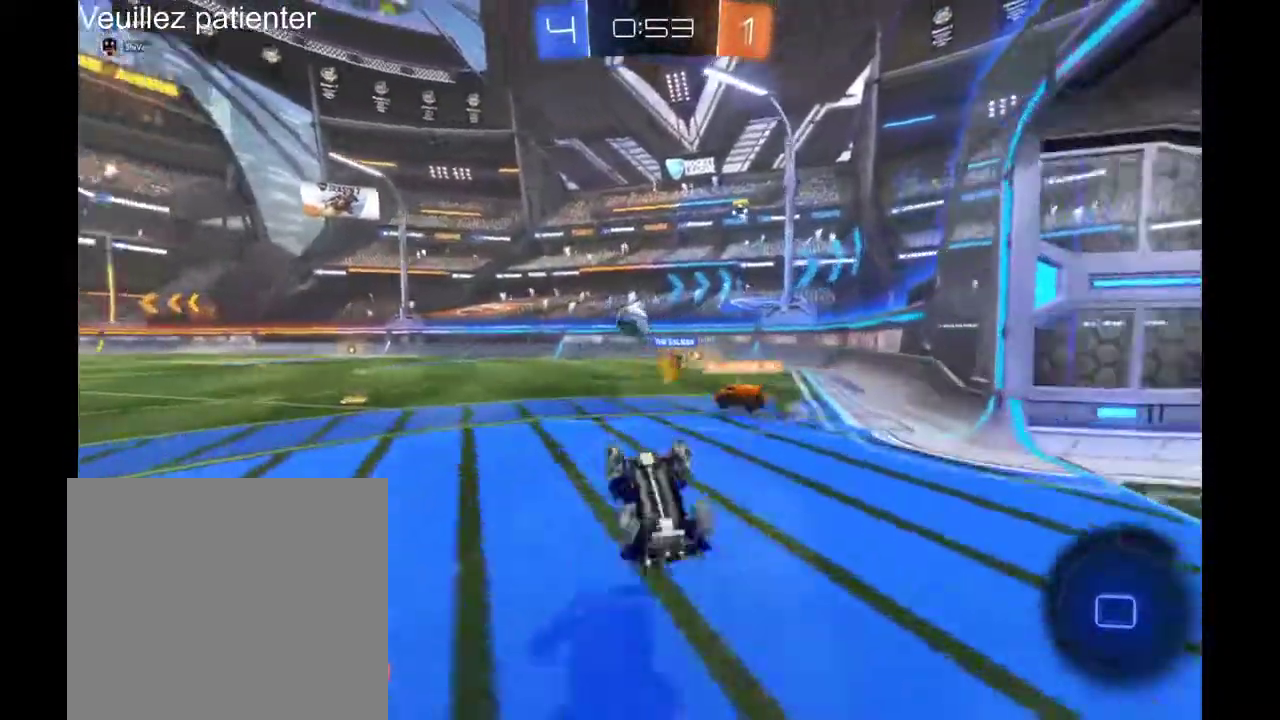
{"buttons": [], "left_stick": "center", "right_stick": "center", "events": []}
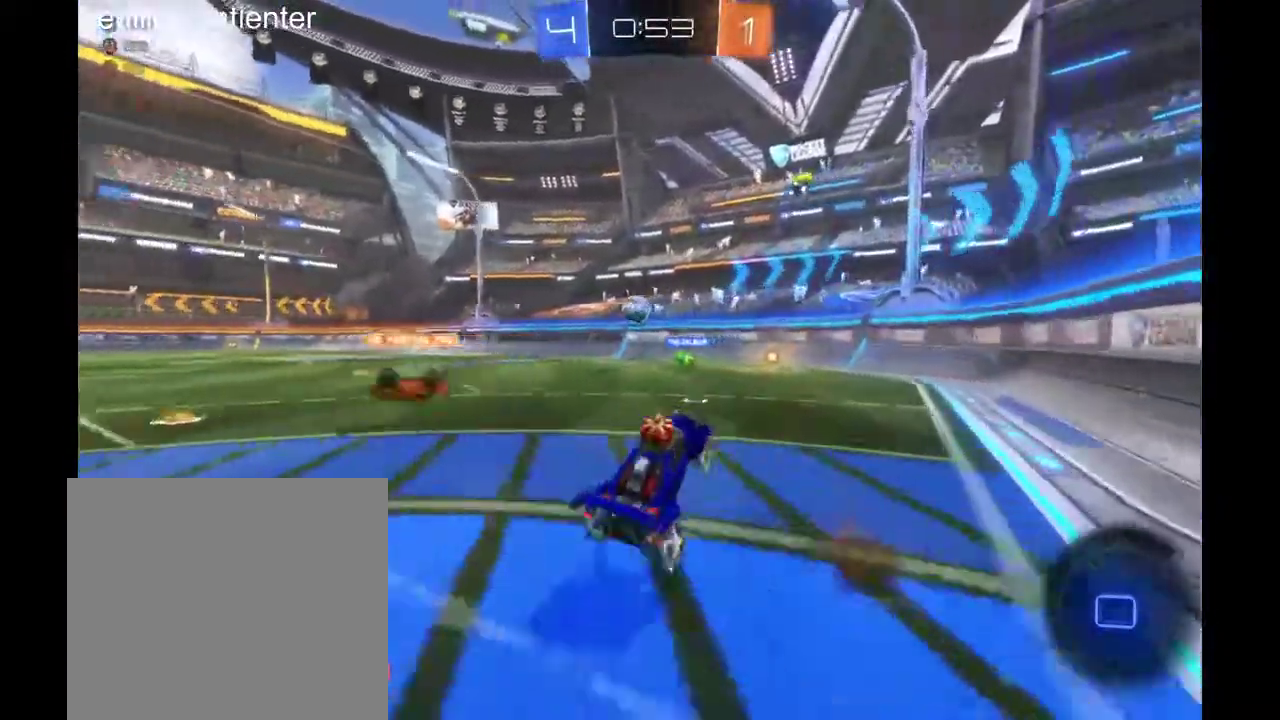
{"buttons": [], "left_stick": "center", "right_stick": "center", "events": [[333, "left_stick", "left"], [400, "left_stick", "center"]]}
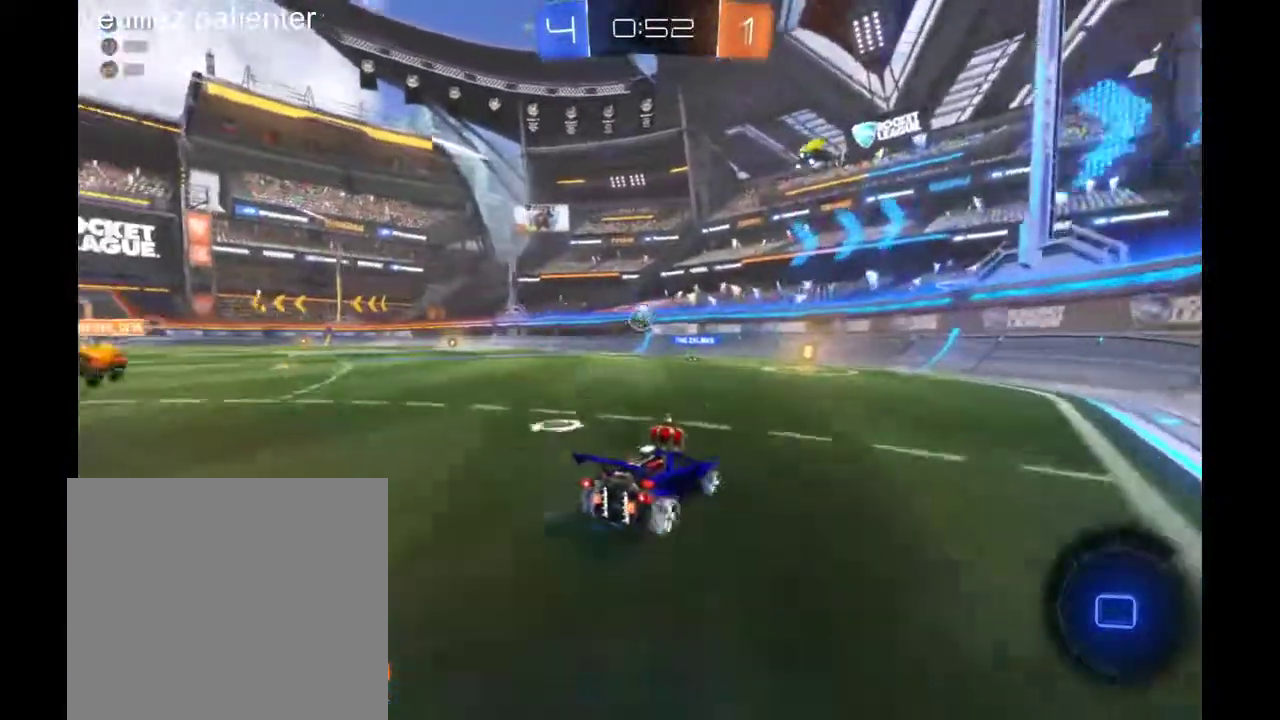
{"buttons": [], "left_stick": "left", "right_stick": "center", "events": [[467, "left_stick", "left"]]}
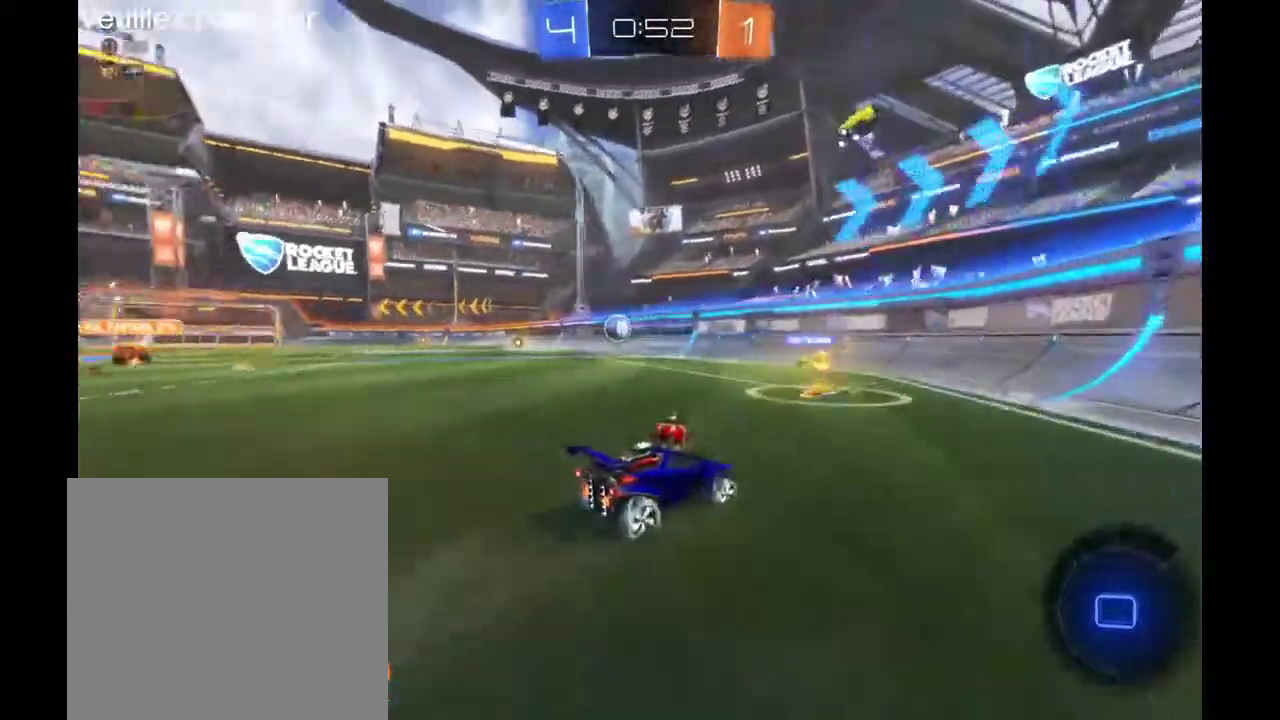
{"buttons": [], "left_stick": "left", "right_stick": "center", "events": [[67, "left_stick", "center"], [300, "left_stick", "left"]]}
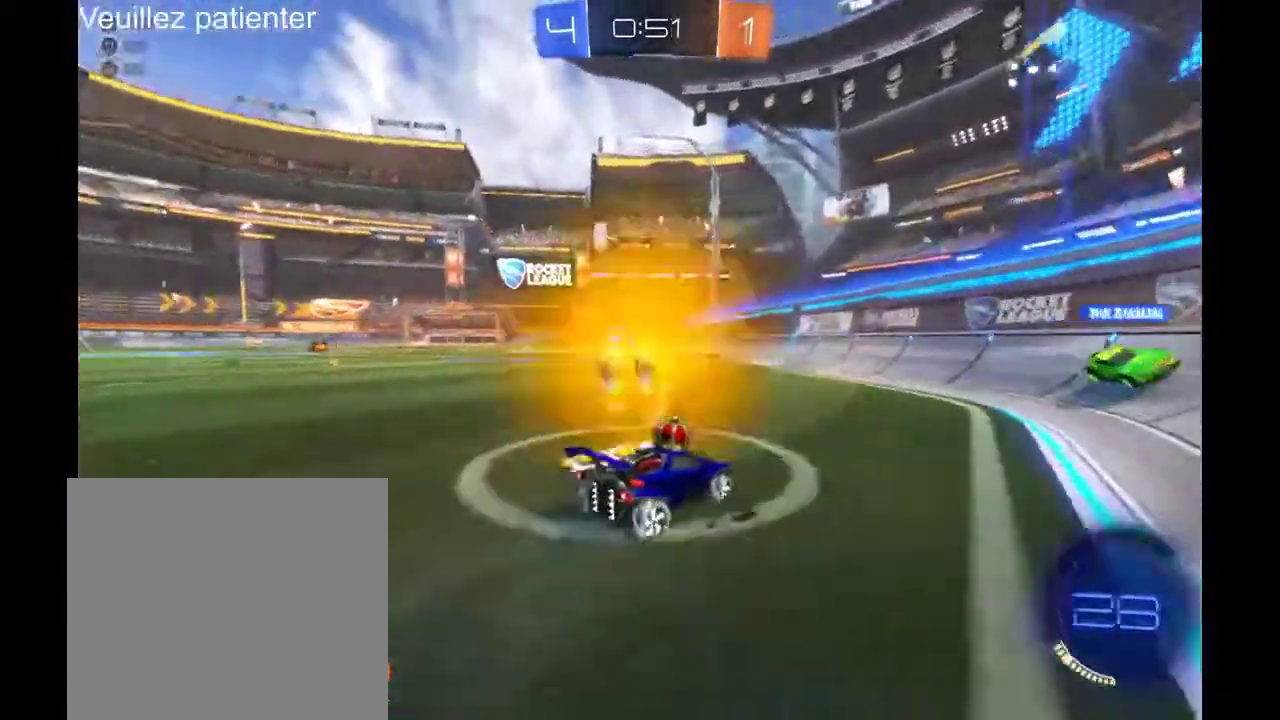
{"buttons": [], "left_stick": "left", "right_stick": "center", "events": []}
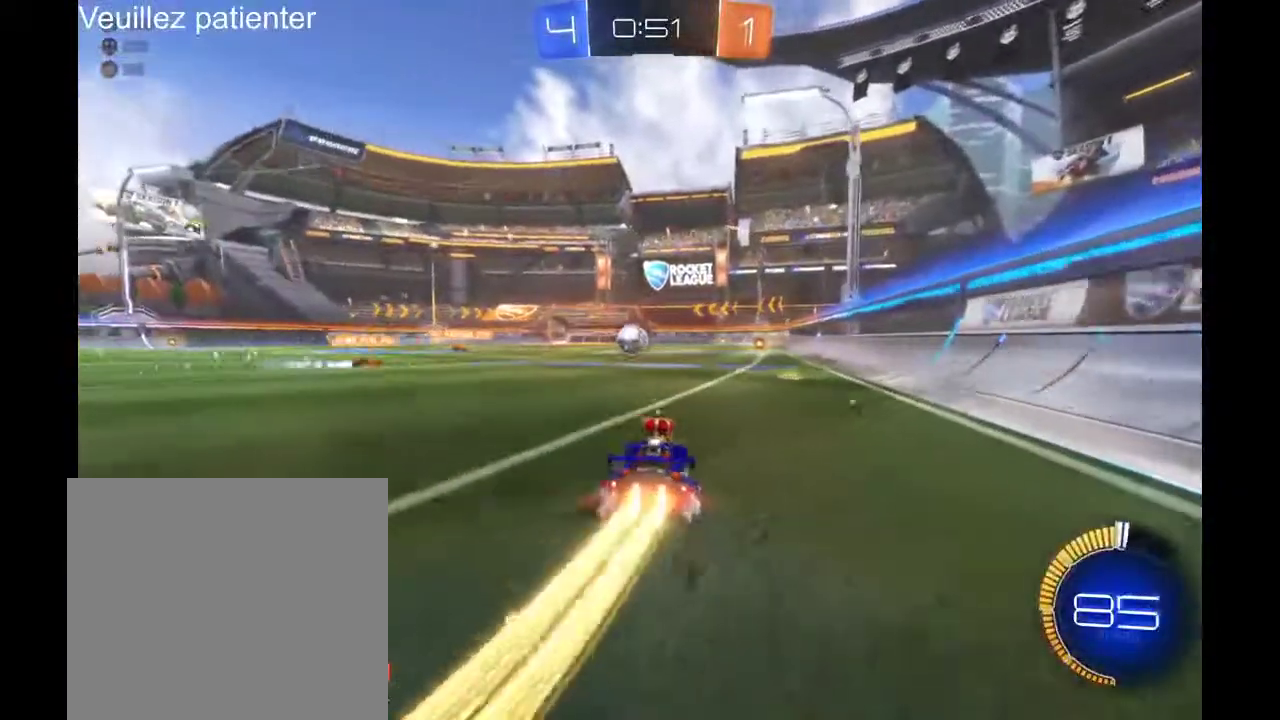
{"buttons": [], "left_stick": "center", "right_stick": "center", "events": [[67, "left_stick", "center"]]}
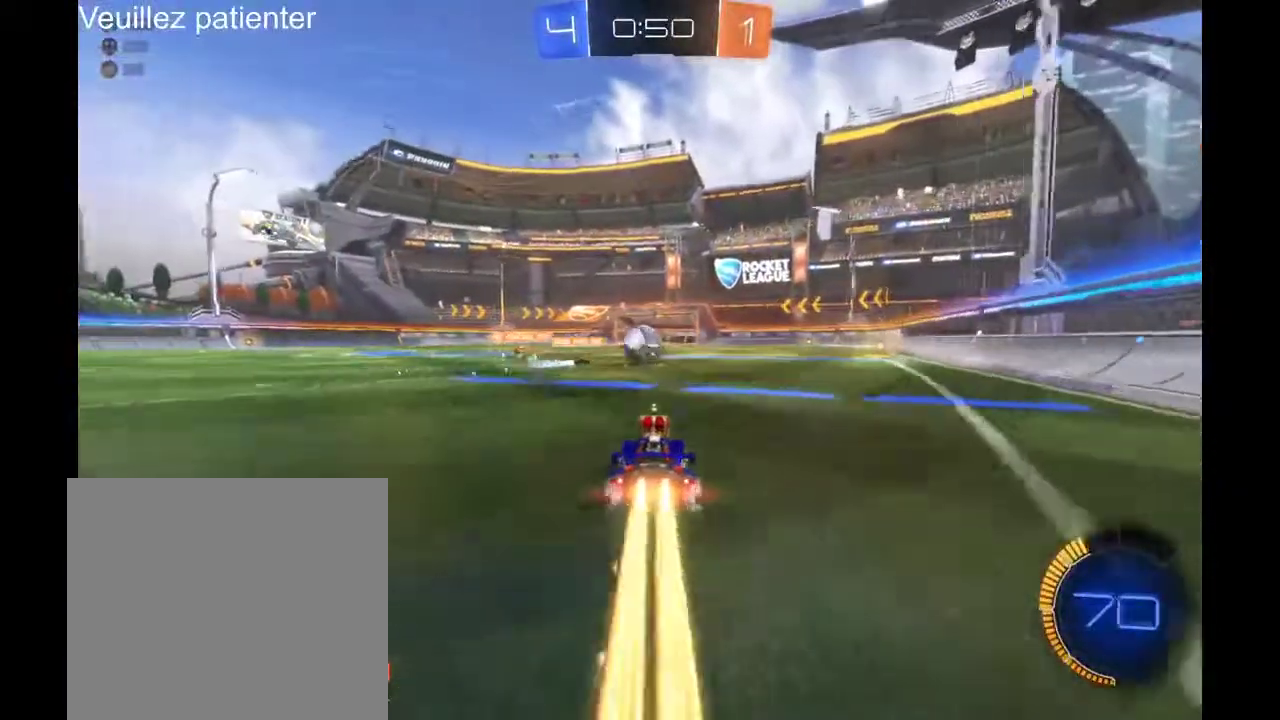
{"buttons": [], "left_stick": "left", "right_stick": "center", "events": [[467, "left_stick", "left"]]}
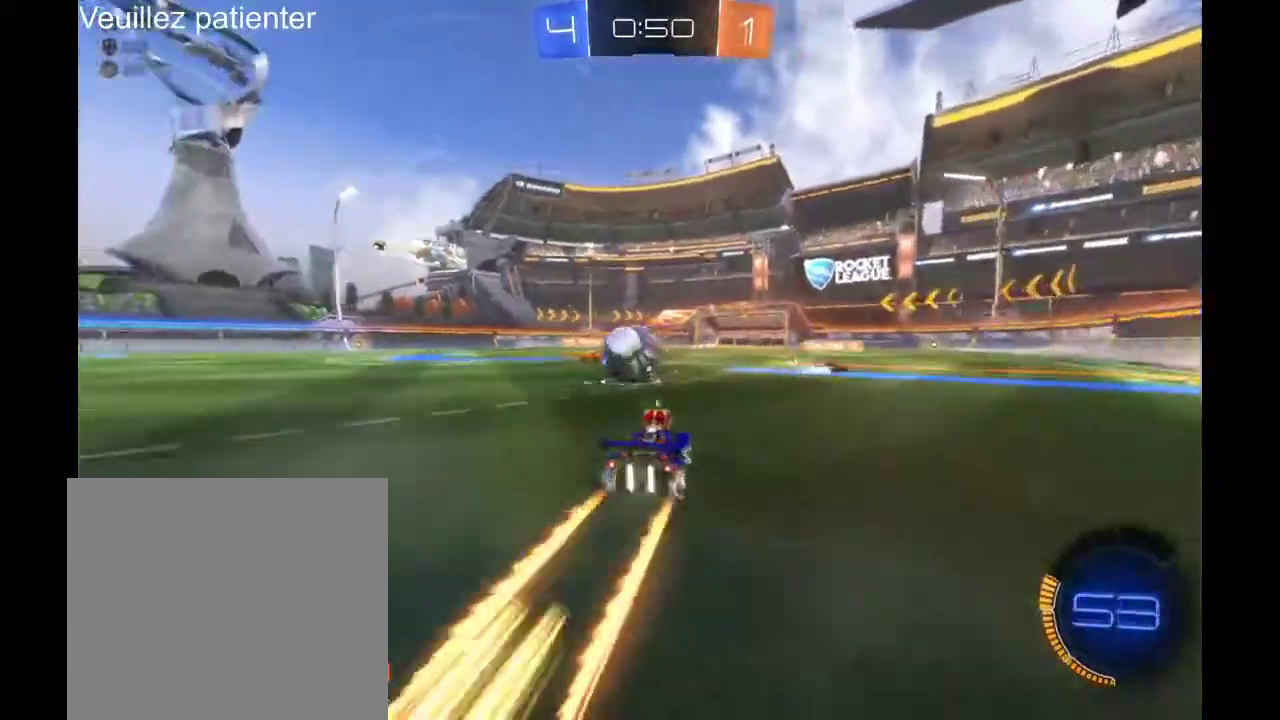
{"buttons": [], "left_stick": "left", "right_stick": "center", "events": []}
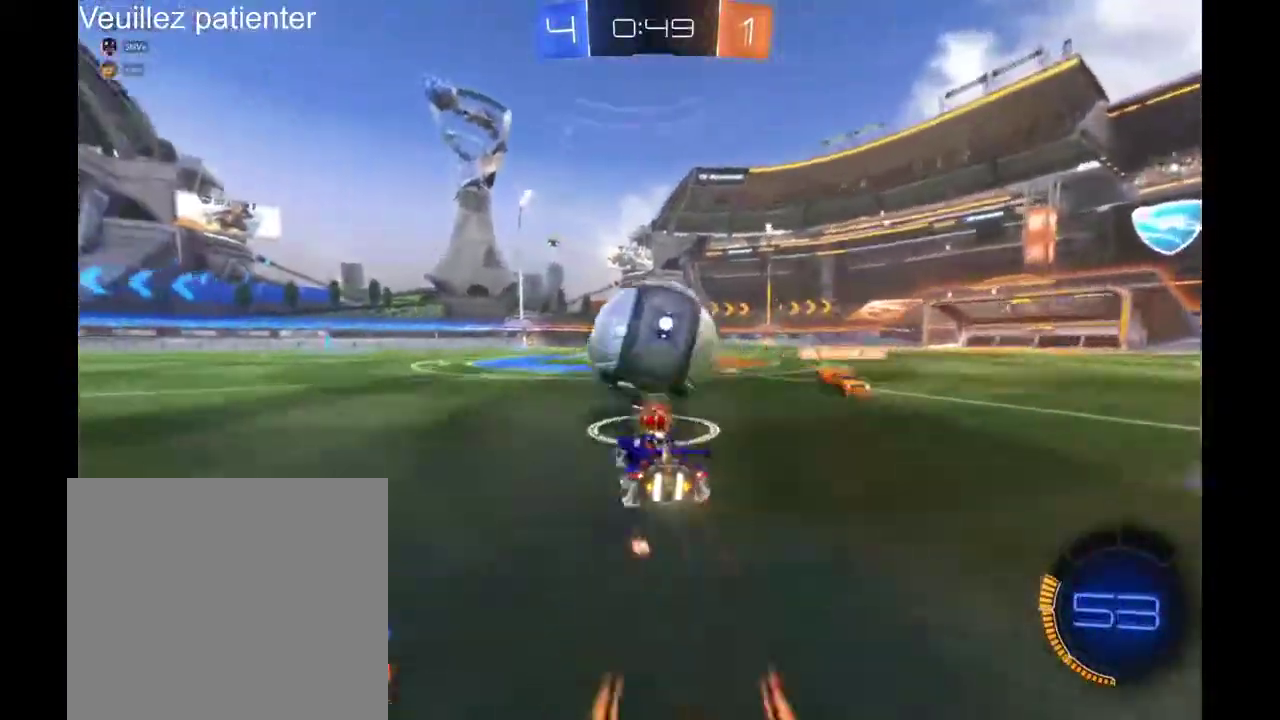
{"buttons": [], "left_stick": "right", "right_stick": "center", "events": [[200, "left_stick", "center"], [433, "left_stick", "right"]]}